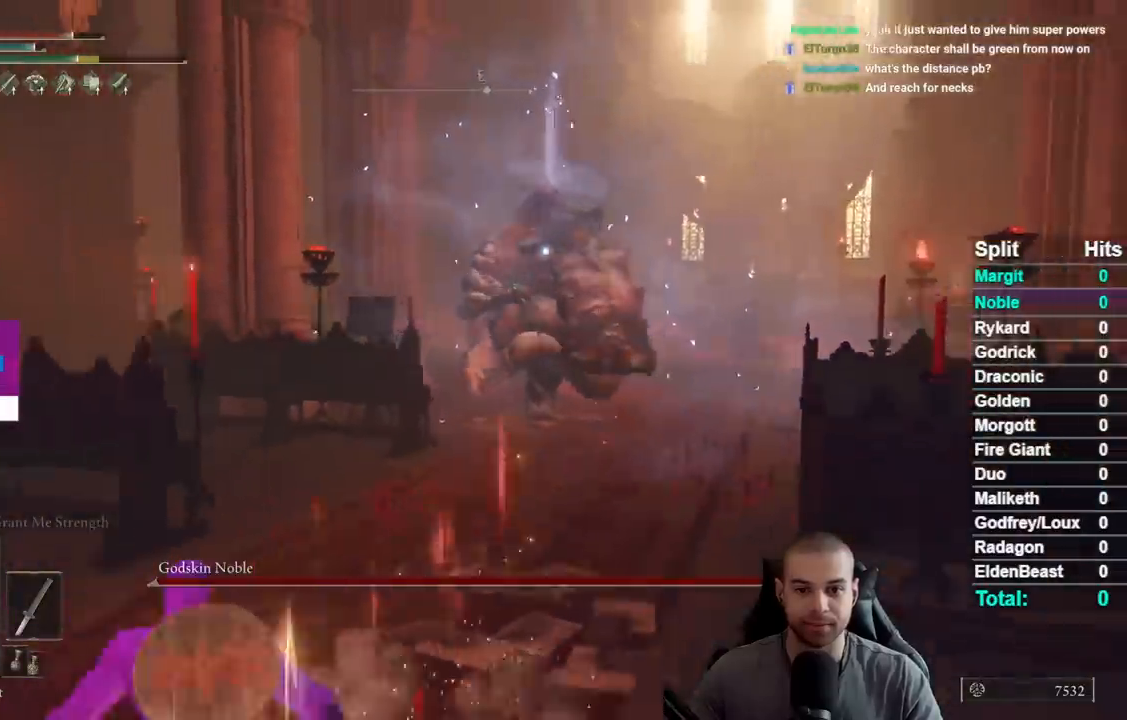
Gameplay with a controller (Xbox layout); each line is a JSON object with the inputs held at the frame after it. "button_events" lists button changes between this image and that frame as [ms after this image, input, new state], when the widget could be followed in between (sticks are given only as held states). Not read: L1 L2 R1 R2 SELECT.
{"buttons": ["B"], "left_stick": "up", "right_stick": "center", "button_events": []}
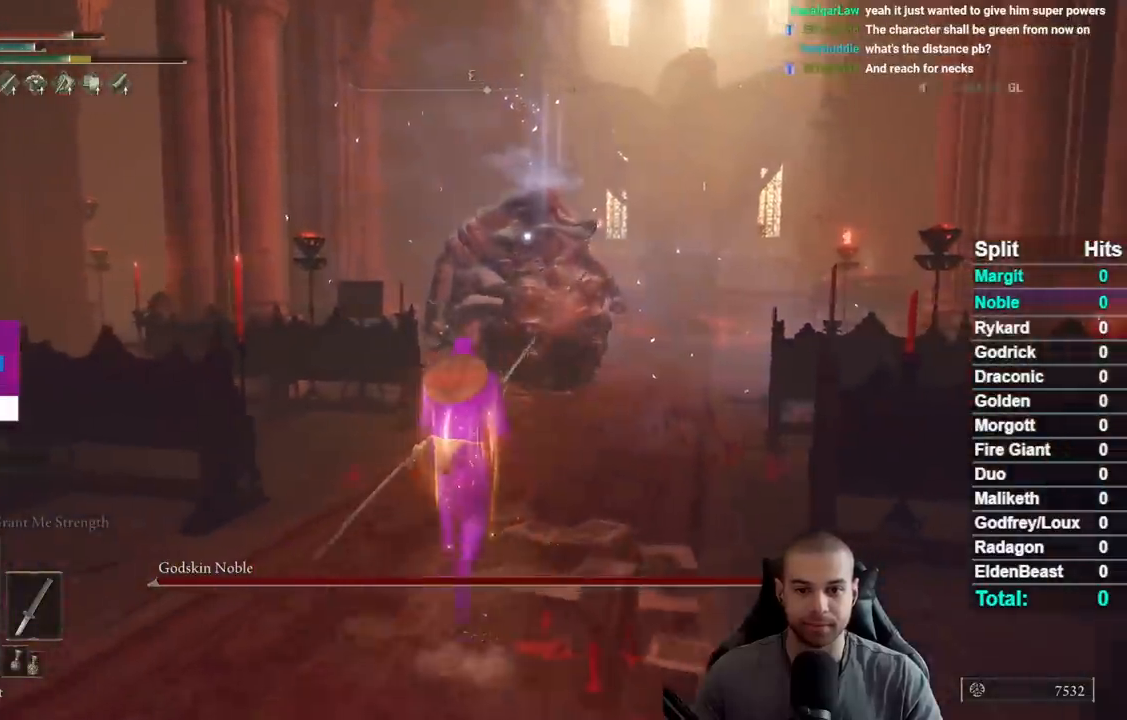
{"buttons": ["B"], "left_stick": "up", "right_stick": "center", "button_events": []}
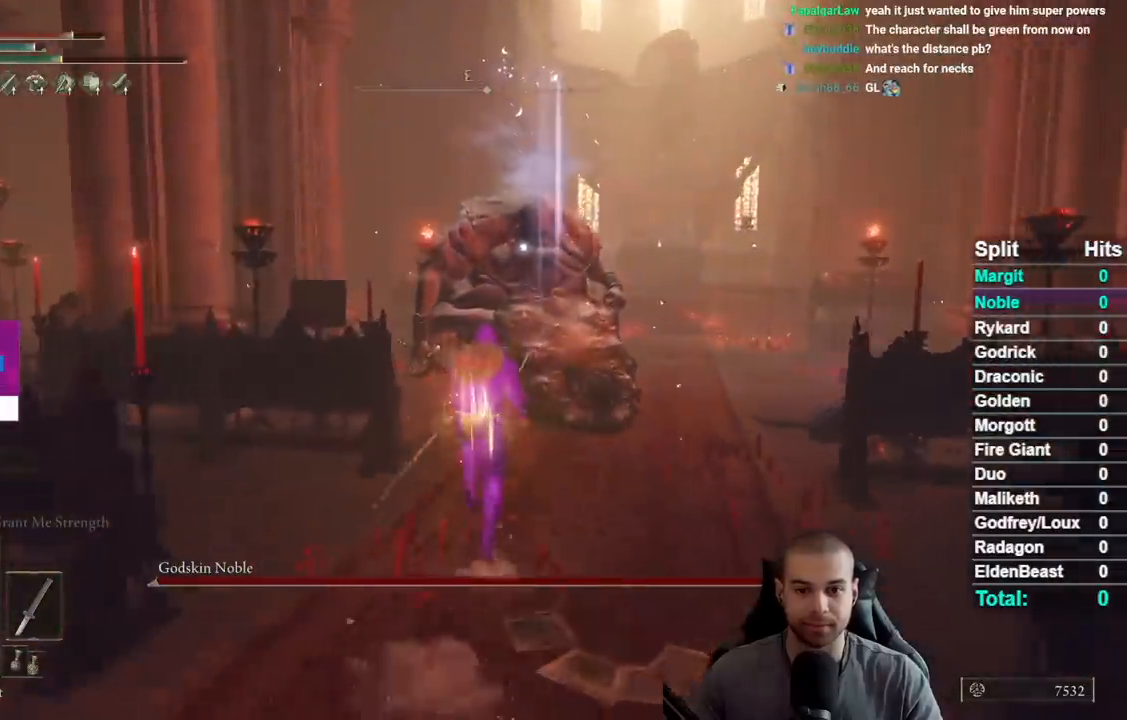
{"buttons": [], "left_stick": "up-left", "right_stick": "right", "button_events": [[183, "B", "up"], [317, "R3", "down"], [450, "R3", "up"]]}
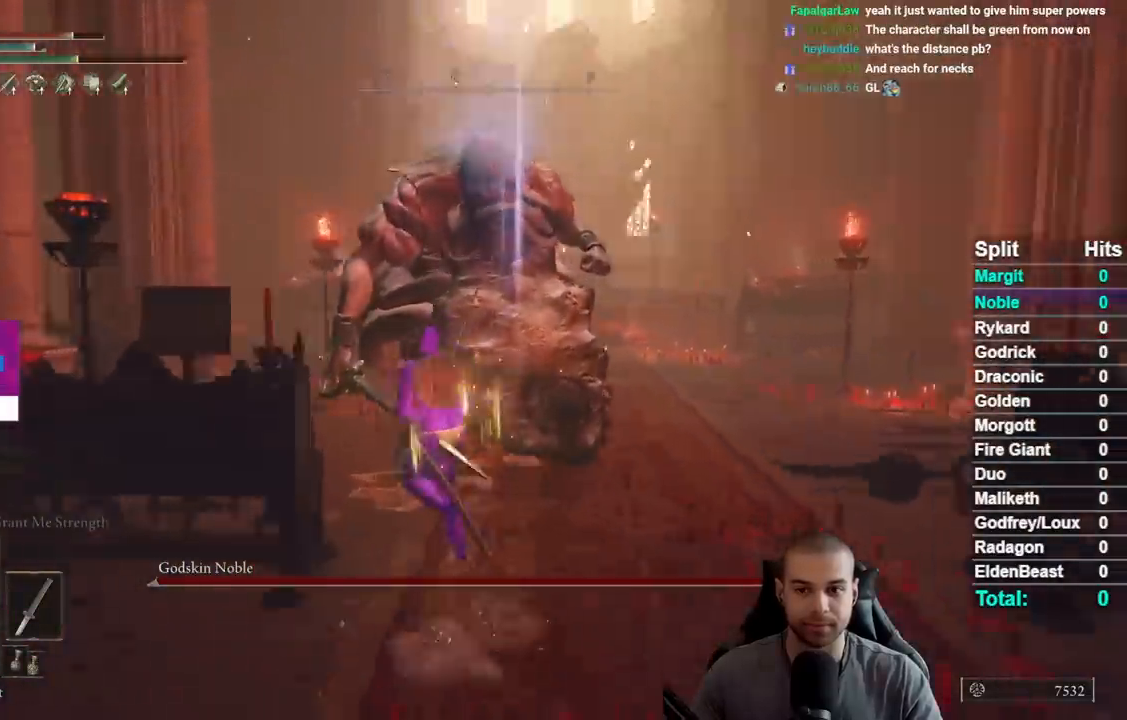
{"buttons": [], "left_stick": "up-left", "right_stick": "down-right", "button_events": []}
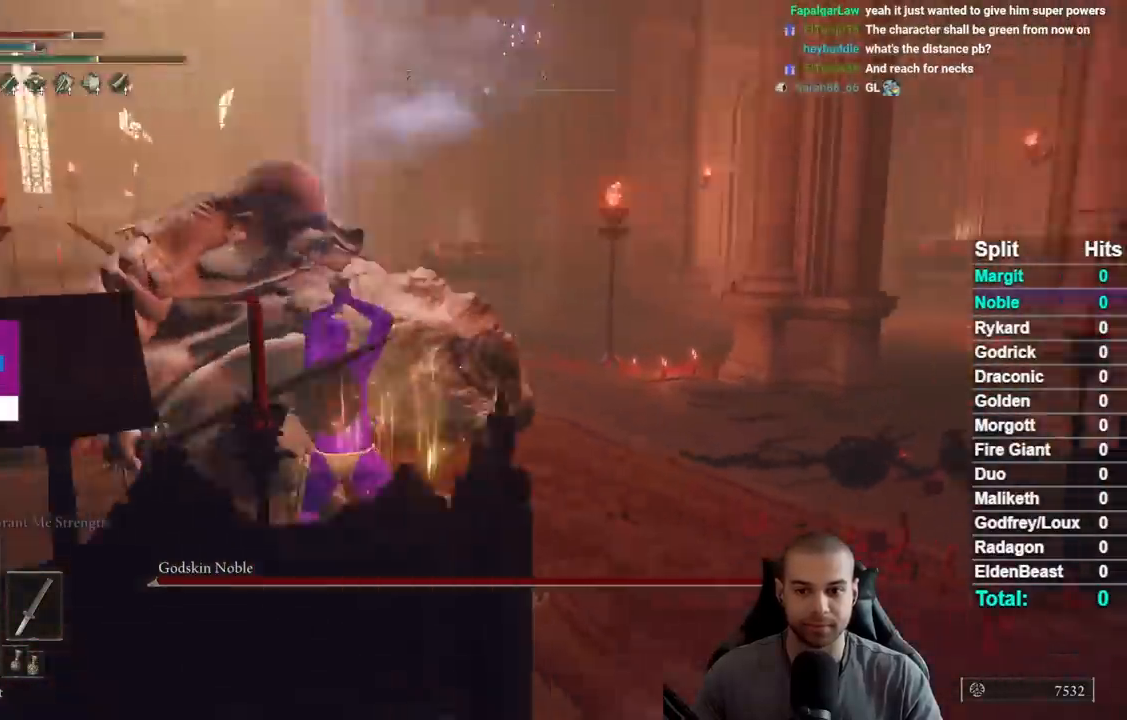
{"buttons": [], "left_stick": "up-left", "right_stick": "down-right", "button_events": []}
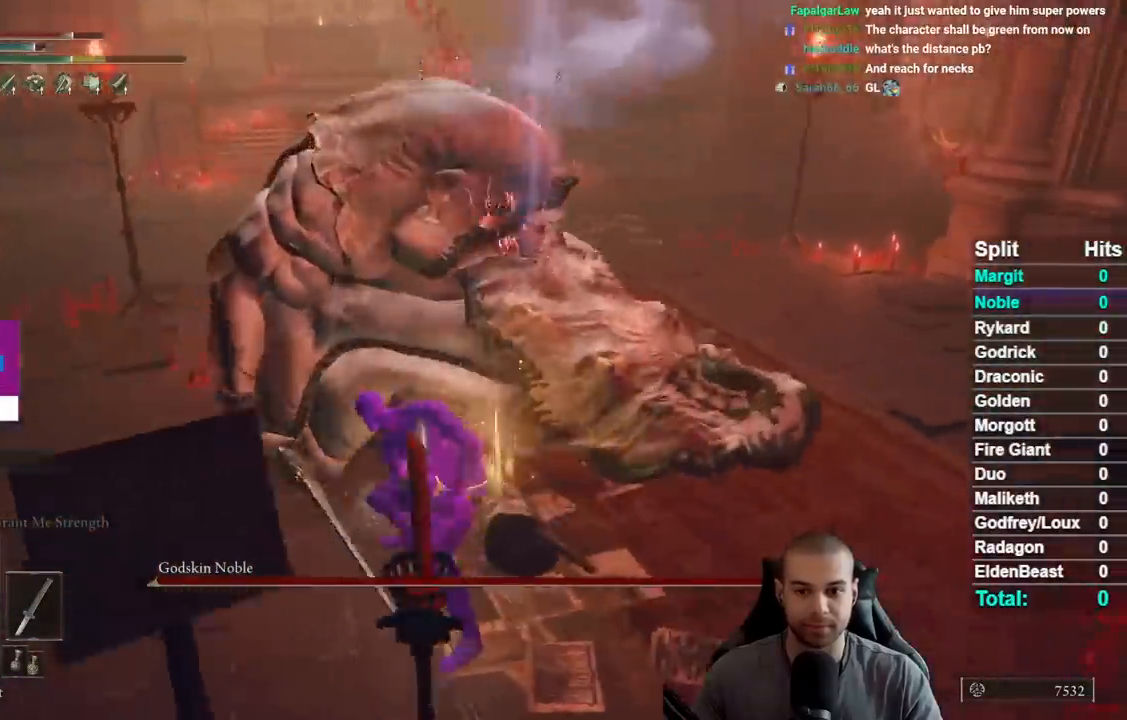
{"buttons": [], "left_stick": "up-left", "right_stick": "right", "button_events": []}
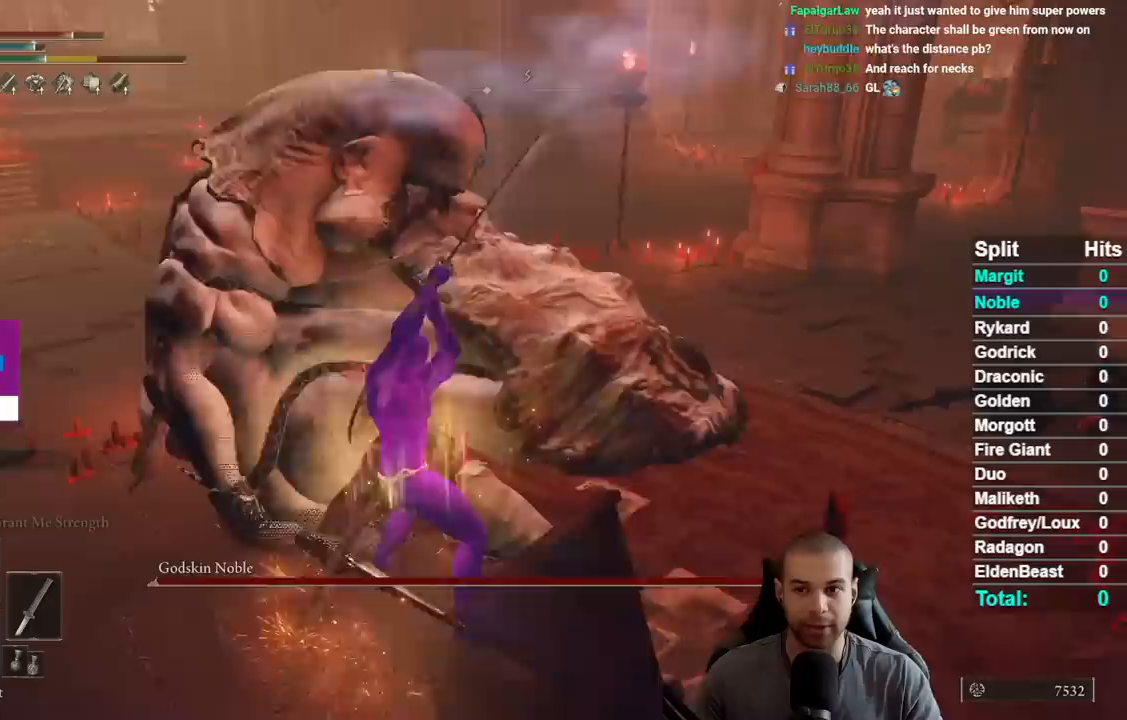
{"buttons": [], "left_stick": "up-left", "right_stick": "down-right", "button_events": []}
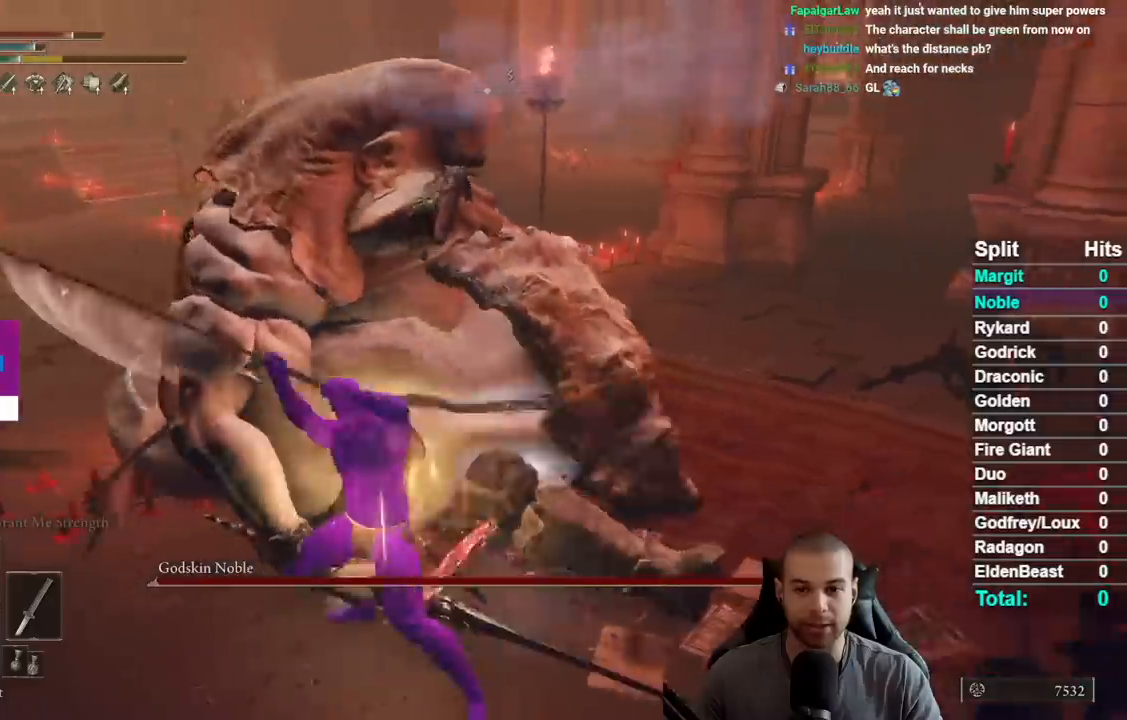
{"buttons": [], "left_stick": "up-left", "right_stick": "down-right", "button_events": []}